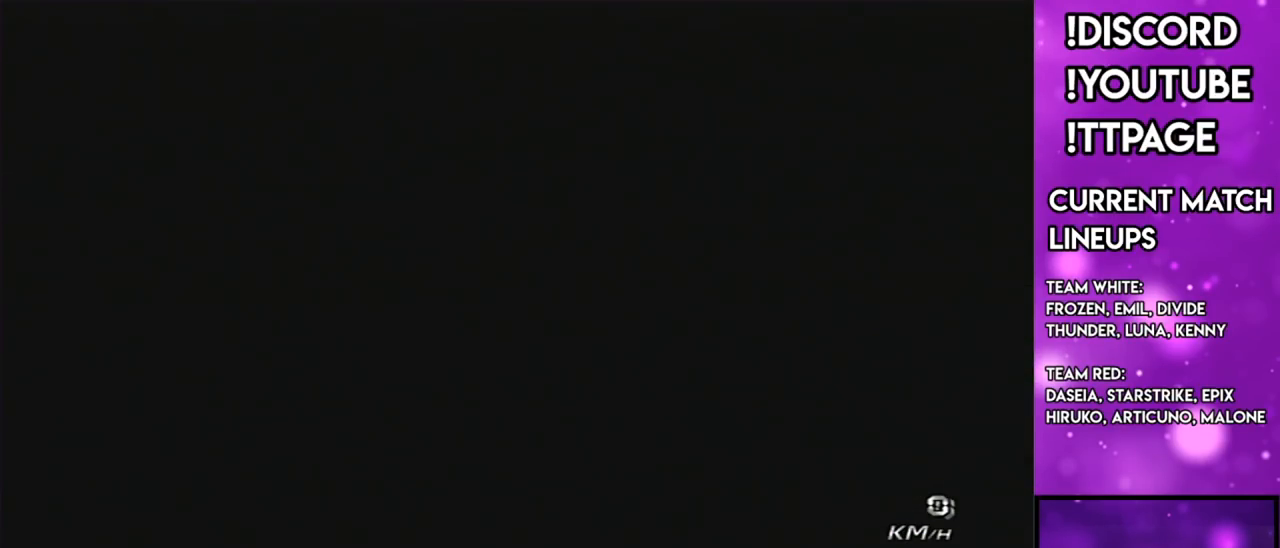
Gameplay with a controller (Nintendo layout); each line is a JSON object with the inputs held at the frame after it. "events" lists button and stick changes between this image and that frame as [ms after this image, input, new state], when the widget could be followed in between. Not read: L3 R3.
{"buttons": [], "left_stick": "up", "right_stick": "center", "events": []}
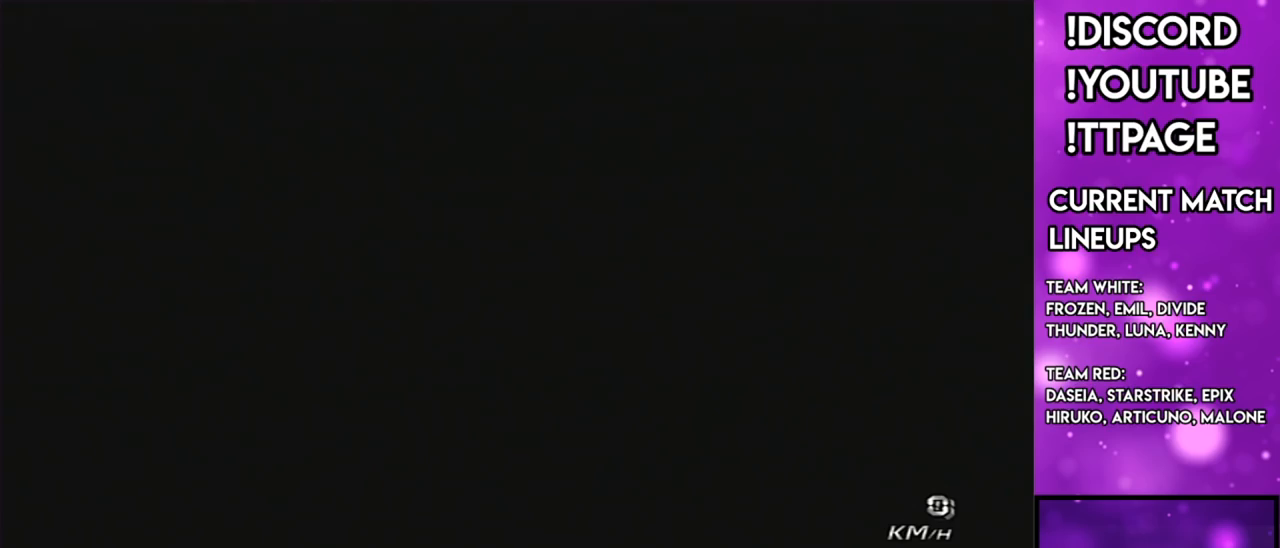
{"buttons": [], "left_stick": "up", "right_stick": "center", "events": []}
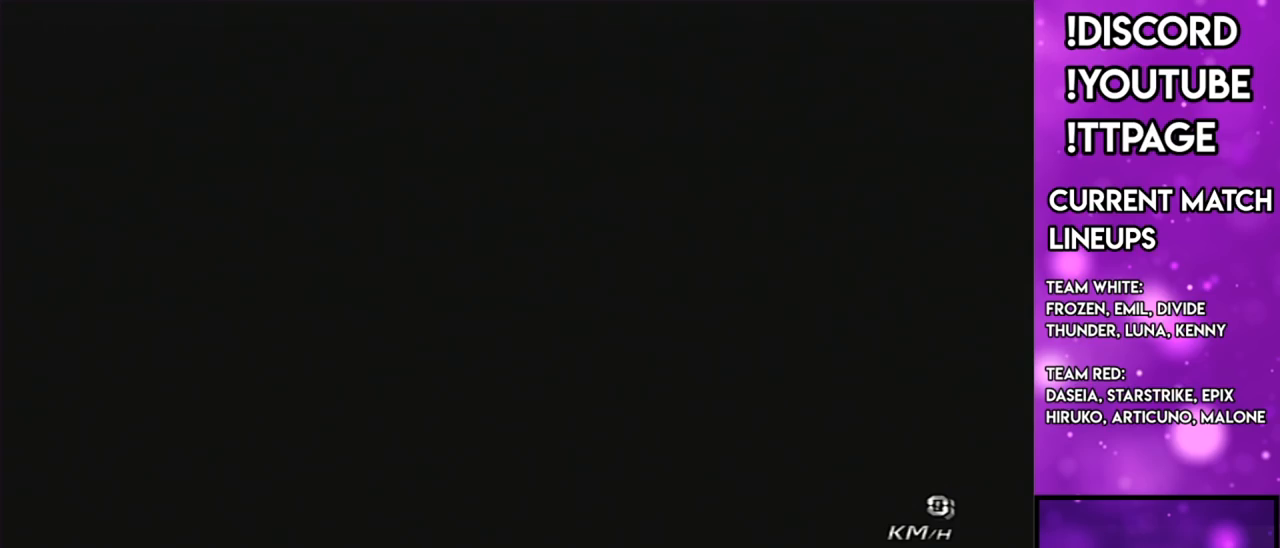
{"buttons": [], "left_stick": "up", "right_stick": "center", "events": []}
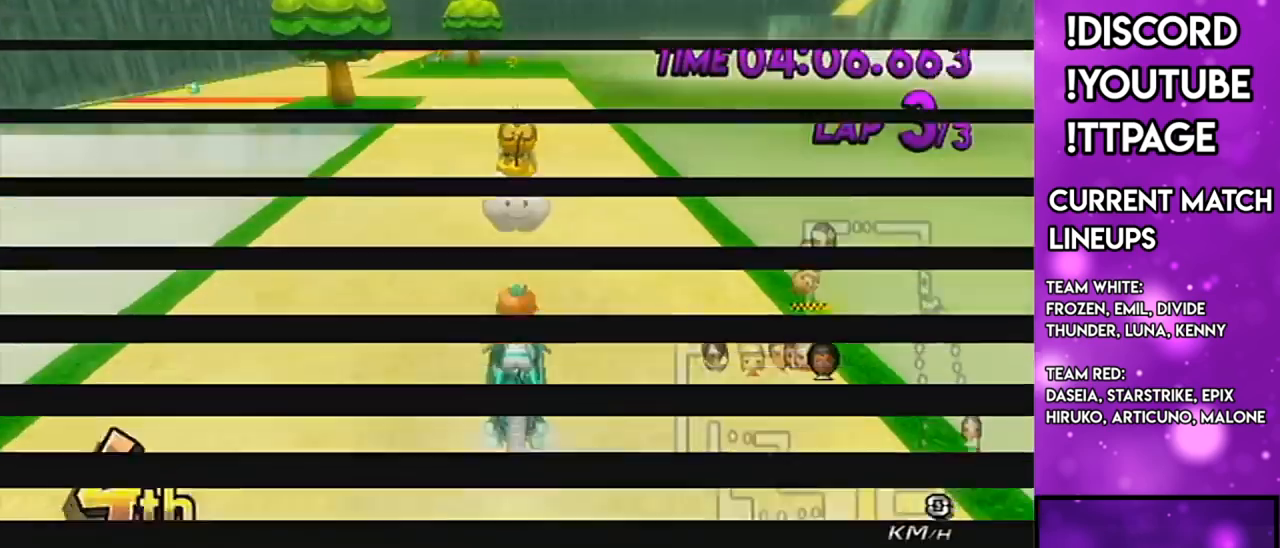
{"buttons": [], "left_stick": "up", "right_stick": "center", "events": []}
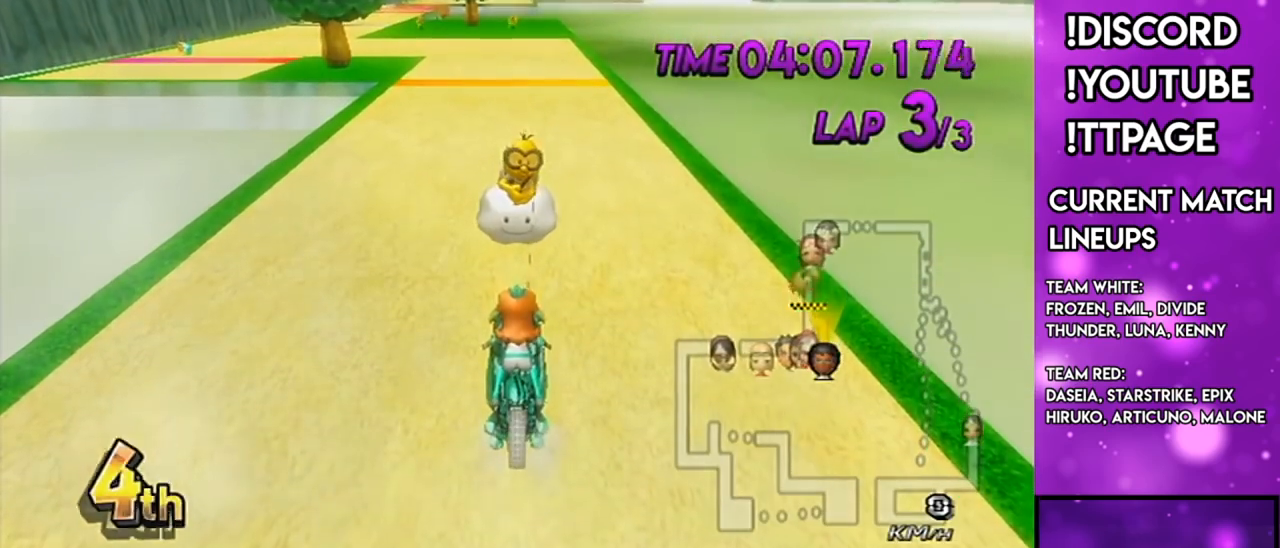
{"buttons": [], "left_stick": "up", "right_stick": "center", "events": []}
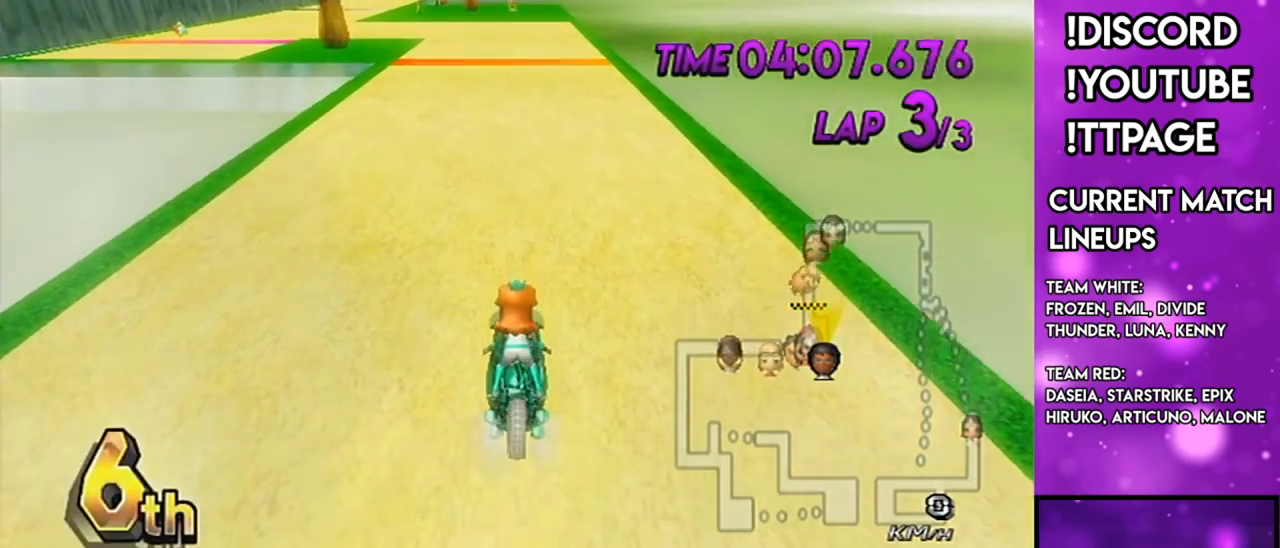
{"buttons": ["A"], "left_stick": "up-left", "right_stick": "center", "events": [[384, "A", "down"], [384, "left_stick", "up-left"]]}
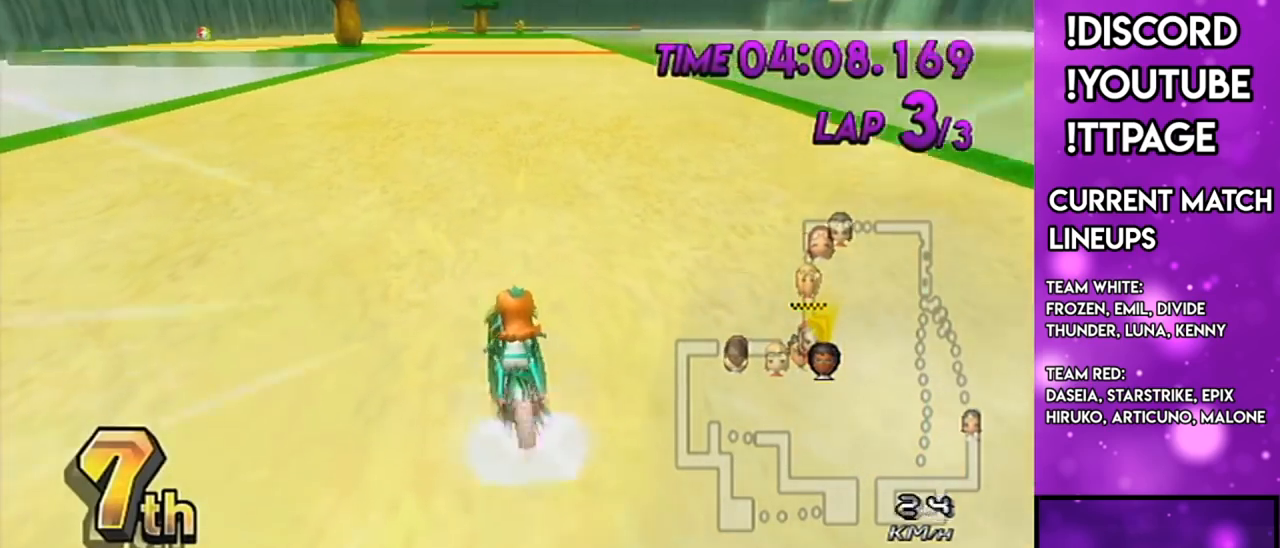
{"buttons": ["A", "DPAD_UP"], "left_stick": "center", "right_stick": "center", "events": [[33, "left_stick", "center"], [317, "DPAD_LEFT", "down"], [317, "DPAD_UP", "down"], [383, "DPAD_LEFT", "up"], [383, "DPAD_UP", "up"], [500, "DPAD_UP", "down"]]}
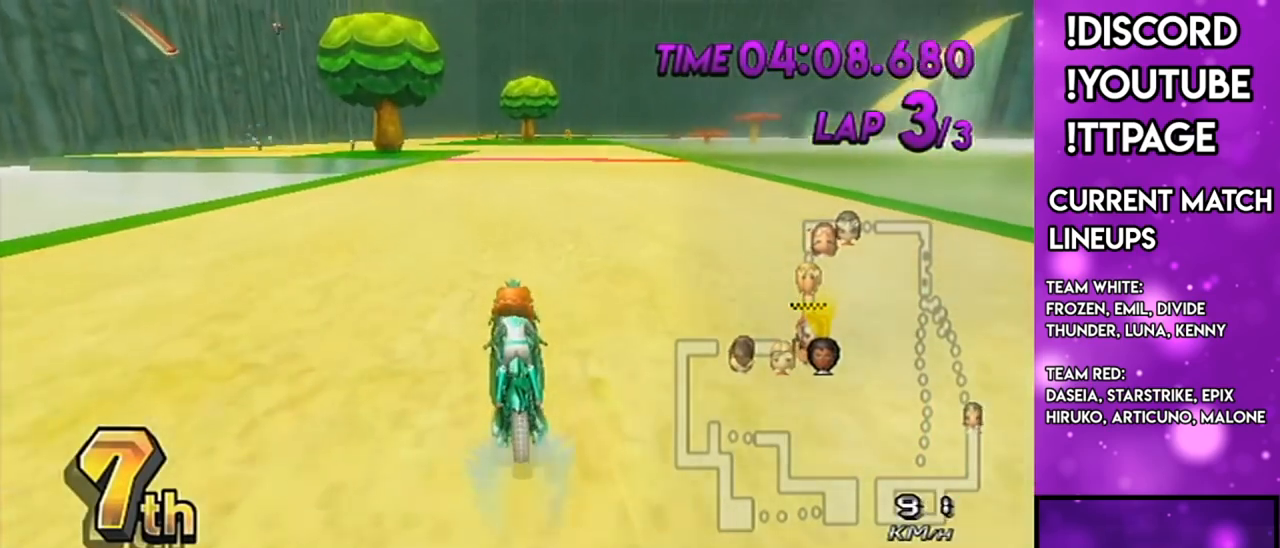
{"buttons": ["A"], "left_stick": "center", "right_stick": "center", "events": [[33, "DPAD_LEFT", "down"], [67, "DPAD_LEFT", "up"], [67, "DPAD_UP", "up"], [350, "R1", "down"], [384, "R1", "up"], [467, "DPAD_UP", "down"], [501, "DPAD_UP", "up"]]}
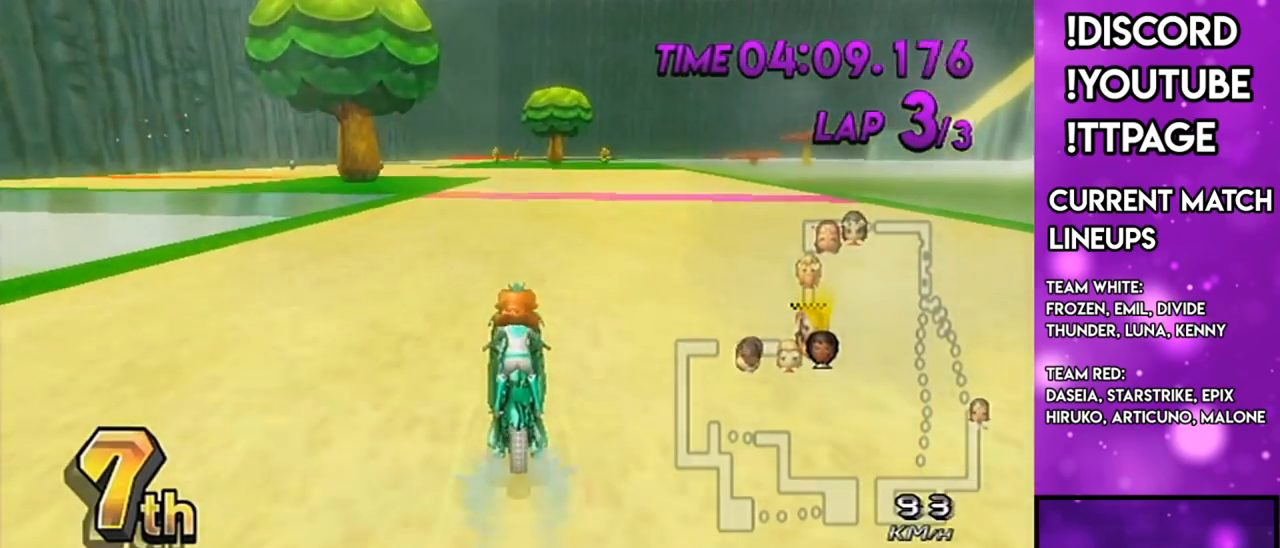
{"buttons": ["A", "R1"], "left_stick": "left", "right_stick": "center", "events": [[316, "R1", "down"], [433, "left_stick", "left"]]}
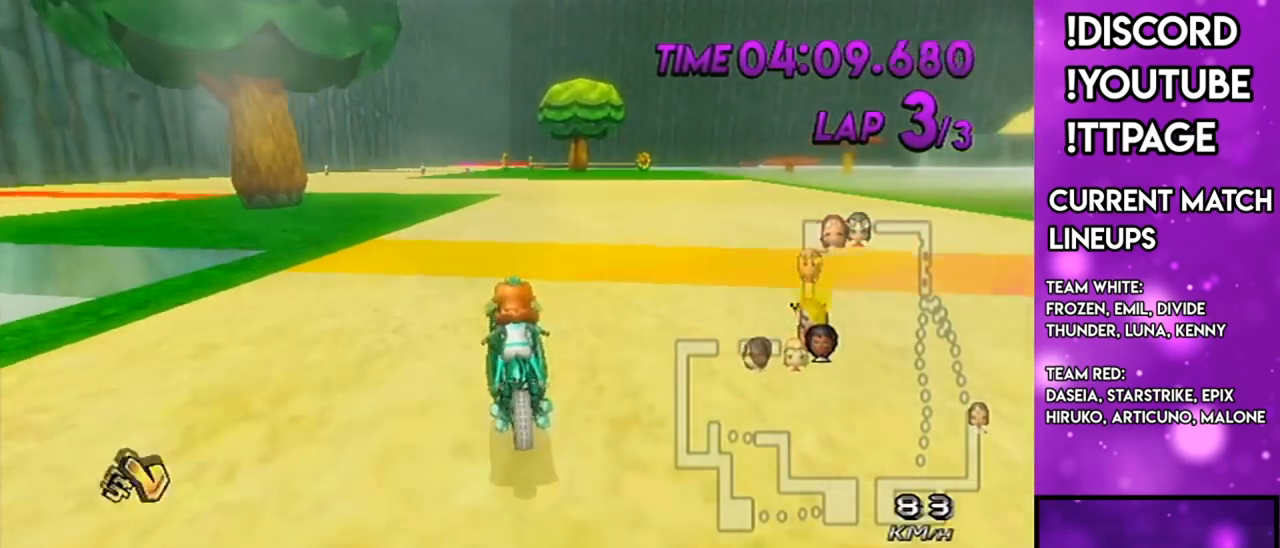
{"buttons": ["A", "DPAD_UP"], "left_stick": "center", "right_stick": "center", "events": [[234, "left_stick", "center"], [267, "R1", "up"], [317, "DPAD_LEFT", "down"], [317, "DPAD_UP", "down"], [384, "DPAD_LEFT", "up"], [384, "DPAD_UP", "up"], [467, "DPAD_UP", "down"]]}
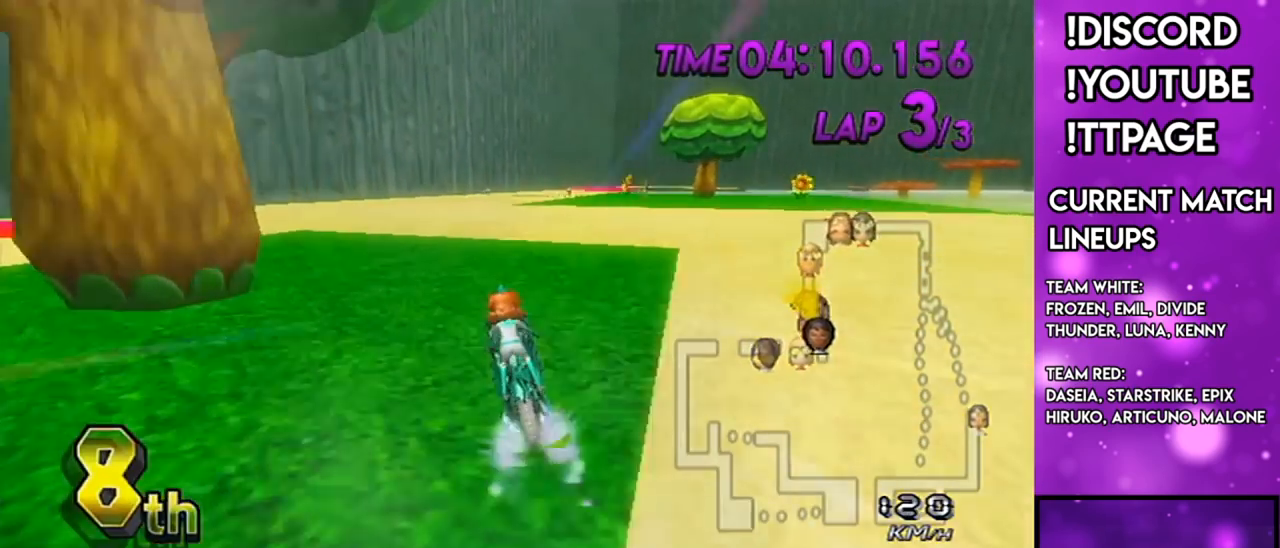
{"buttons": ["A", "R1"], "left_stick": "right", "right_stick": "center", "events": [[33, "DPAD_UP", "up"], [33, "left_stick", "right"], [333, "R1", "down"]]}
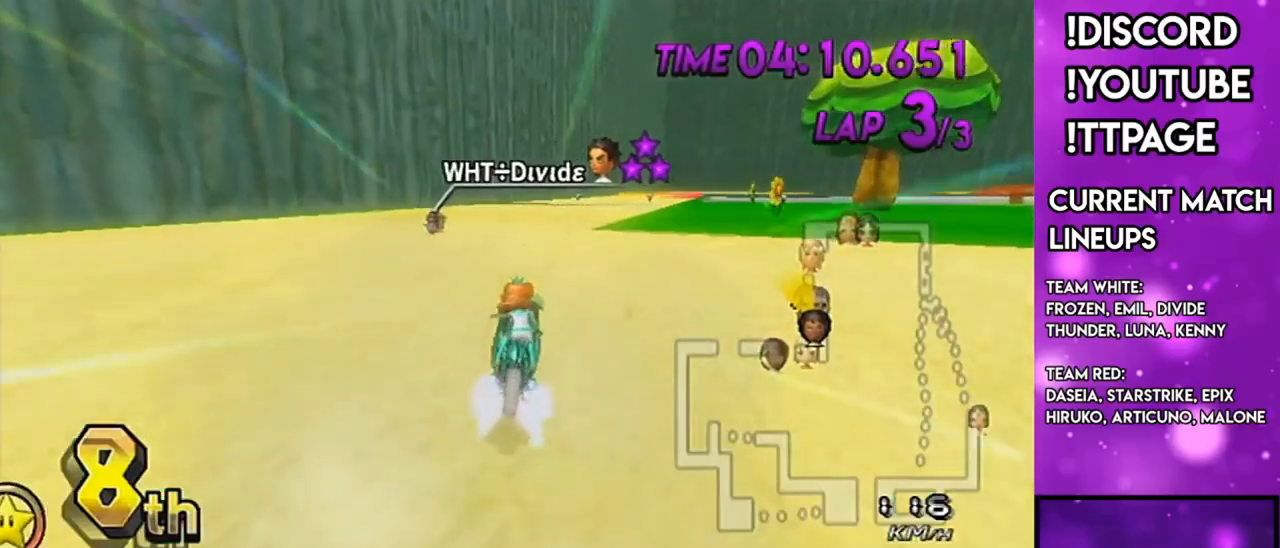
{"buttons": ["A"], "left_stick": "center", "right_stick": "center", "events": [[117, "R1", "up"], [184, "DPAD_UP", "down"], [234, "DPAD_LEFT", "down"], [284, "DPAD_UP", "up"], [300, "DPAD_LEFT", "up"], [300, "left_stick", "center"], [417, "DPAD_UP", "down"], [501, "DPAD_UP", "up"]]}
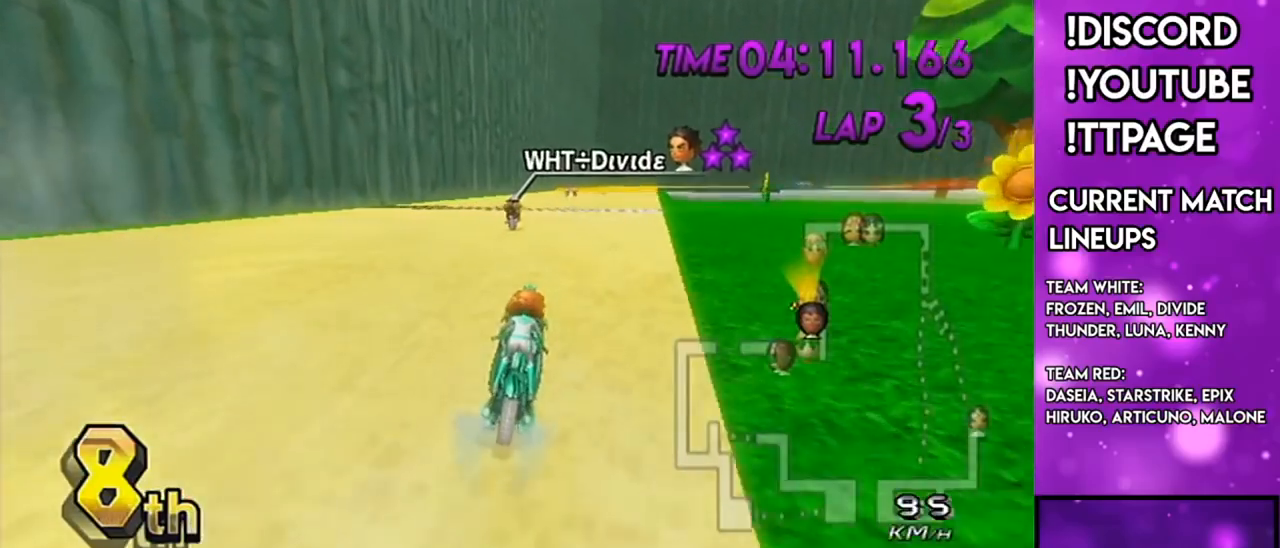
{"buttons": ["A"], "left_stick": "center", "right_stick": "center", "events": [[150, "DPAD_LEFT", "down"], [150, "DPAD_UP", "down"], [216, "DPAD_LEFT", "up"], [216, "DPAD_UP", "up"], [350, "R1", "down"], [383, "DPAD_UP", "down"], [383, "R1", "up"], [433, "DPAD_UP", "up"]]}
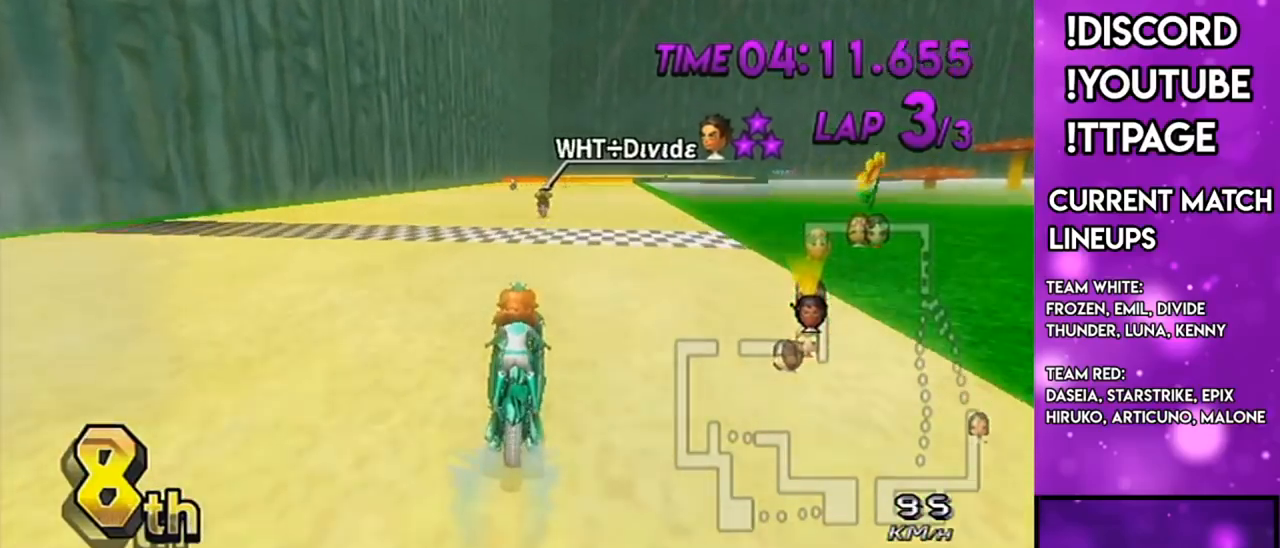
{"buttons": ["A"], "left_stick": "center", "right_stick": "center", "events": [[133, "DPAD_LEFT", "down"], [184, "DPAD_LEFT", "up"], [350, "DPAD_LEFT", "down"], [400, "DPAD_LEFT", "up"]]}
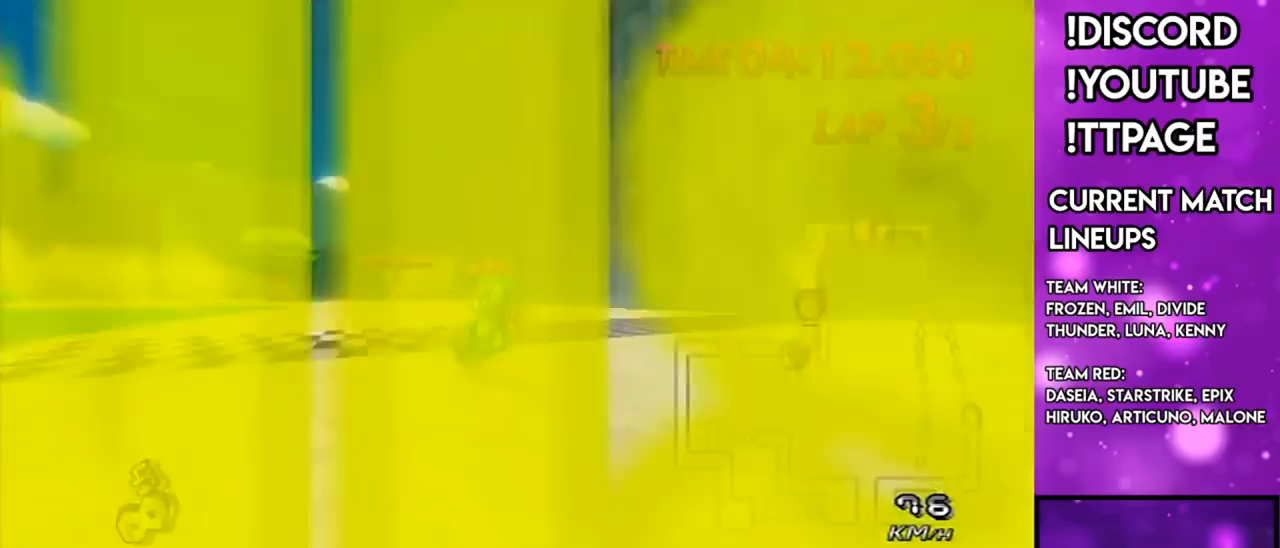
{"buttons": ["A"], "left_stick": "center", "right_stick": "center", "events": [[50, "DPAD_UP", "down"], [116, "DPAD_UP", "up"], [200, "DPAD_UP", "down"], [300, "DPAD_UP", "up"]]}
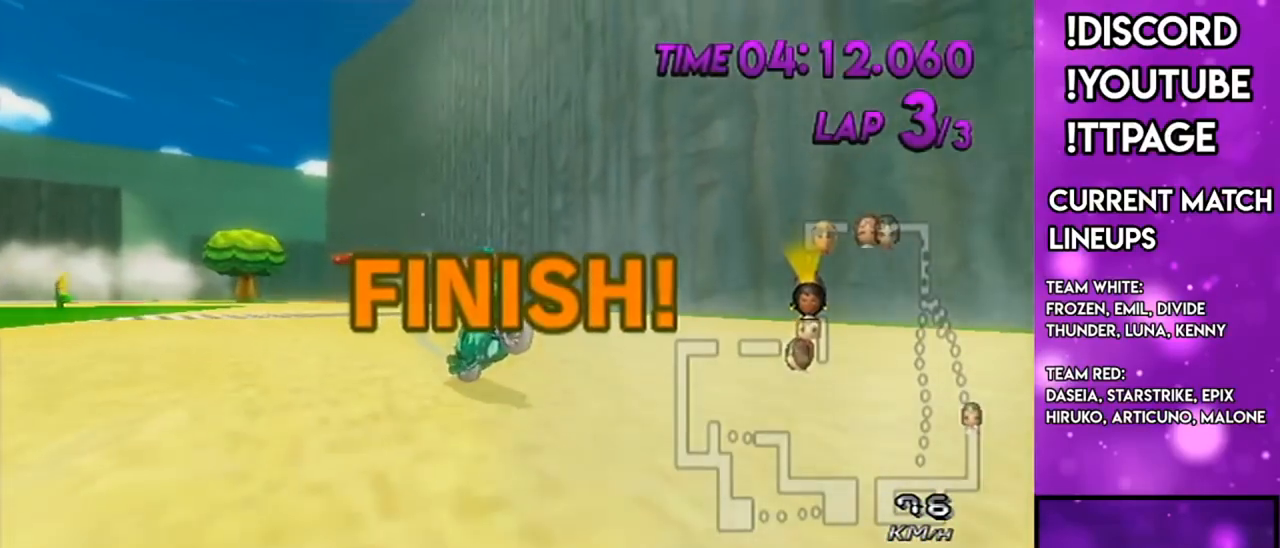
{"buttons": [], "left_stick": "center", "right_stick": "center", "events": [[250, "A", "up"]]}
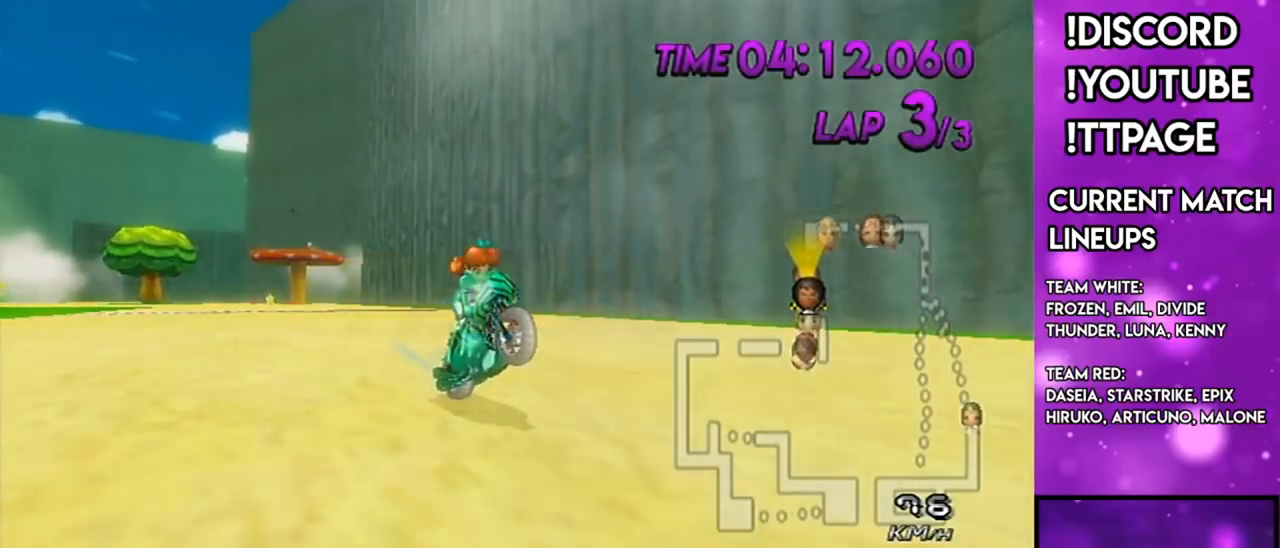
{"buttons": [], "left_stick": "center", "right_stick": "center", "events": [[250, "R1", "down"], [283, "R1", "up"]]}
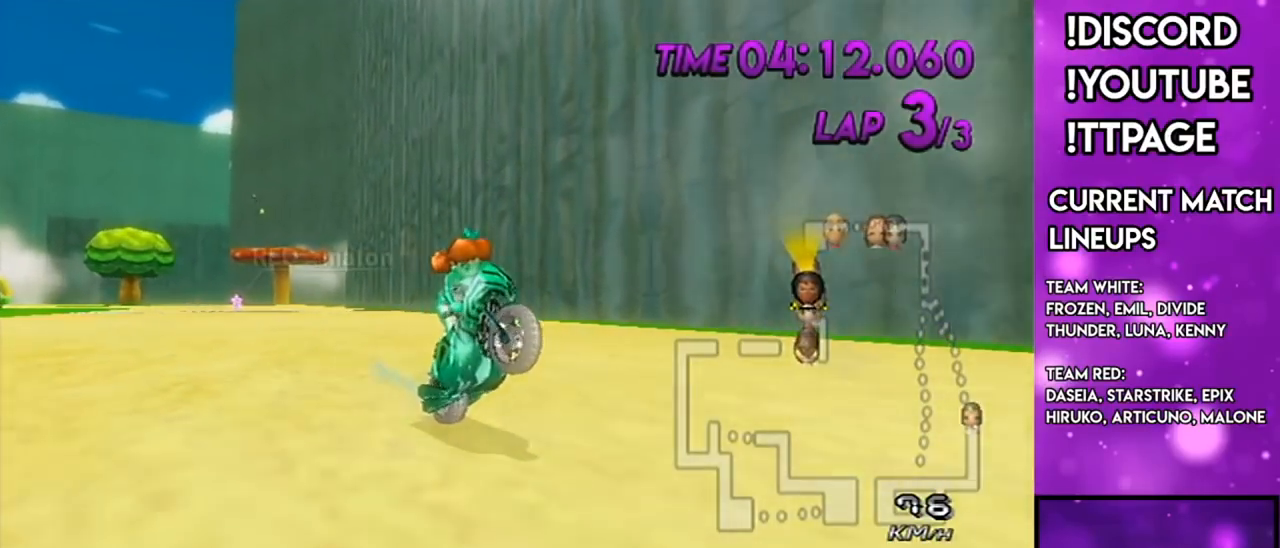
{"buttons": [], "left_stick": "center", "right_stick": "center", "events": [[250, "L1", "down"], [250, "R1", "down"], [250, "right_stick", "left"], [300, "L1", "up"], [300, "R1", "up"], [317, "L1", "down"], [317, "R1", "down"], [350, "L1", "up"], [350, "R1", "up"], [350, "right_stick", "center"]]}
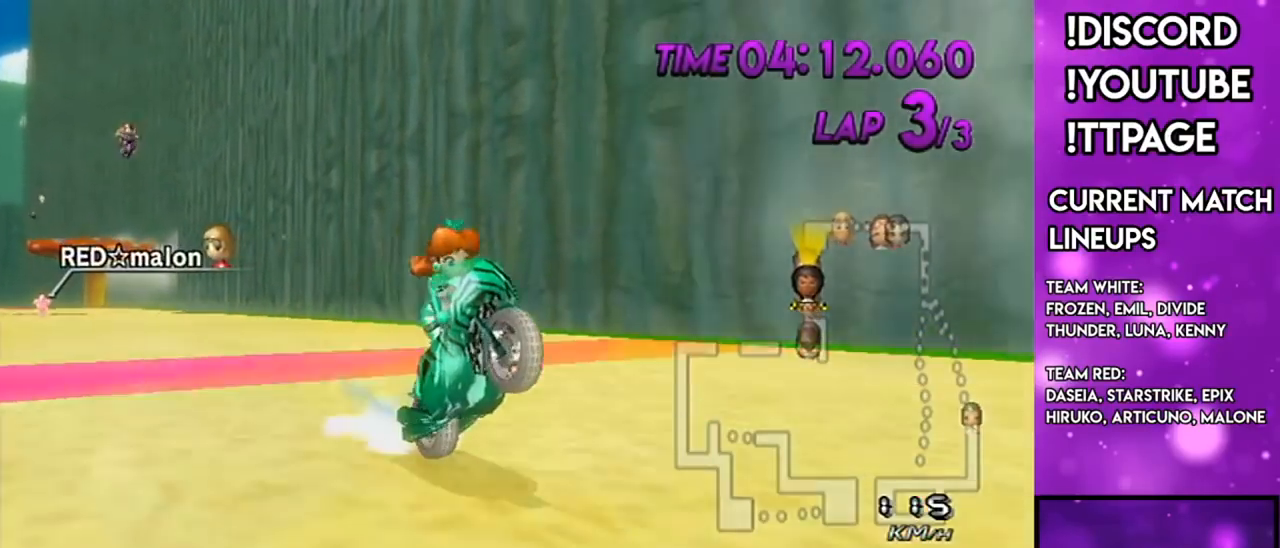
{"buttons": [], "left_stick": "center", "right_stick": "center", "events": []}
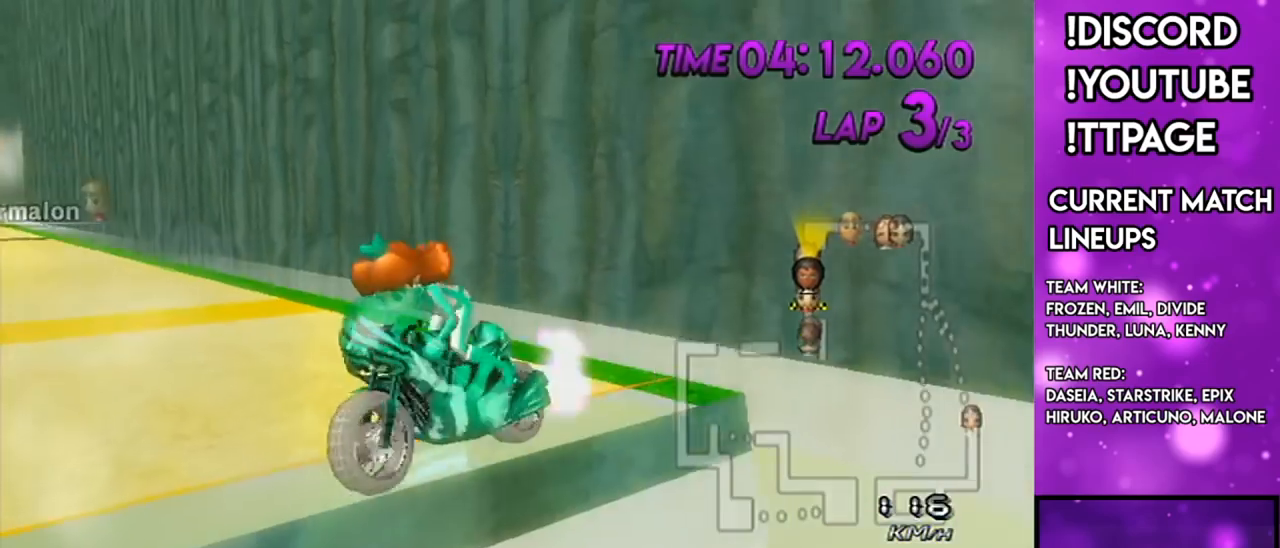
{"buttons": [], "left_stick": "center", "right_stick": "center", "events": []}
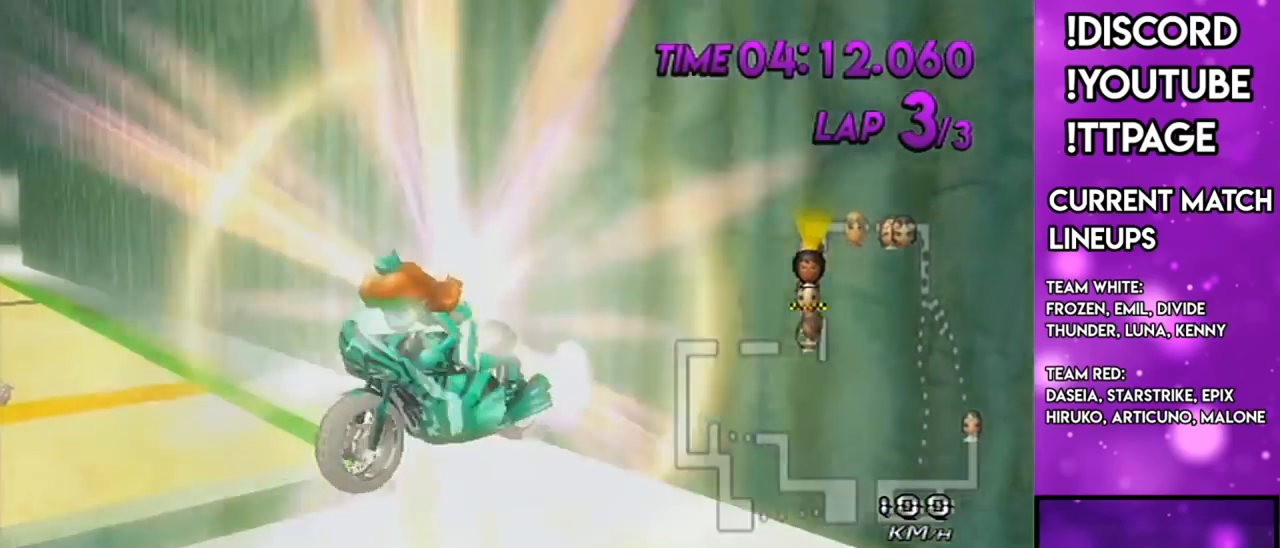
{"buttons": [], "left_stick": "center", "right_stick": "center", "events": [[33, "R1", "down"], [67, "R1", "up"], [250, "L1", "down"], [250, "R1", "down"], [250, "right_stick", "left"], [300, "L1", "up"], [300, "R1", "up"], [300, "right_stick", "center"]]}
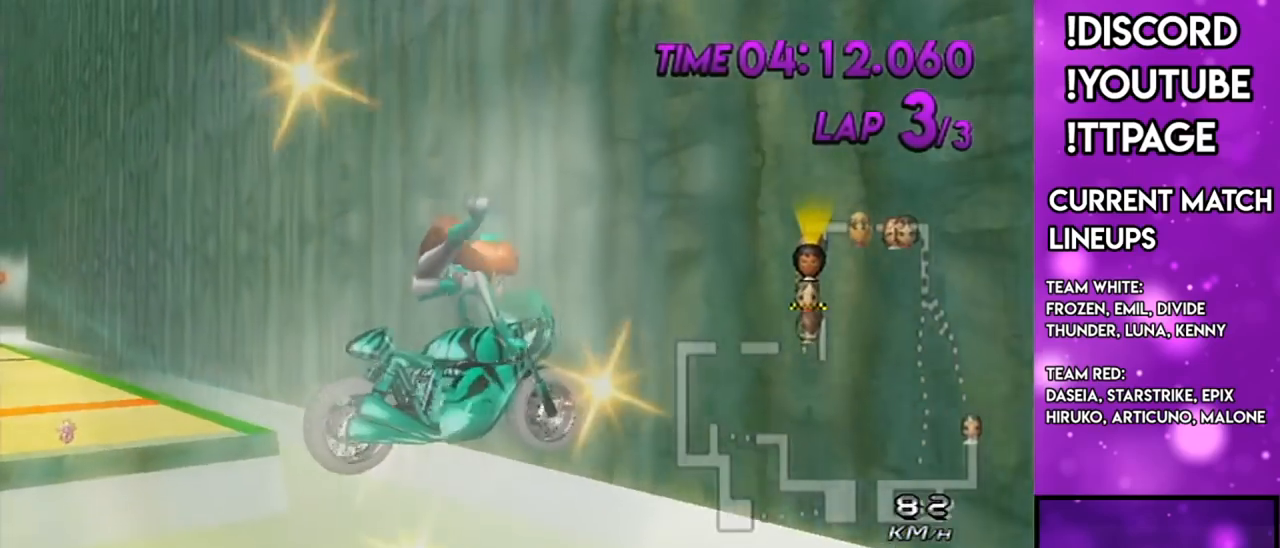
{"buttons": [], "left_stick": "center", "right_stick": "center", "events": []}
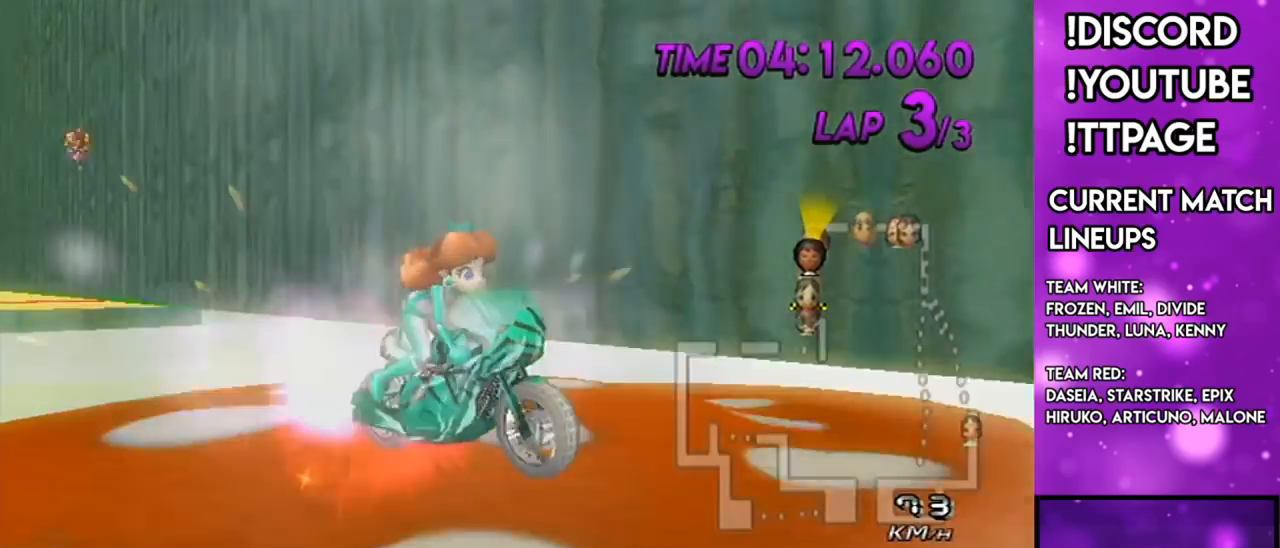
{"buttons": [], "left_stick": "center", "right_stick": "center", "events": [[250, "L1", "down"], [250, "R1", "down"], [250, "right_stick", "left"], [300, "L1", "up"], [300, "R1", "up"], [300, "right_stick", "center"]]}
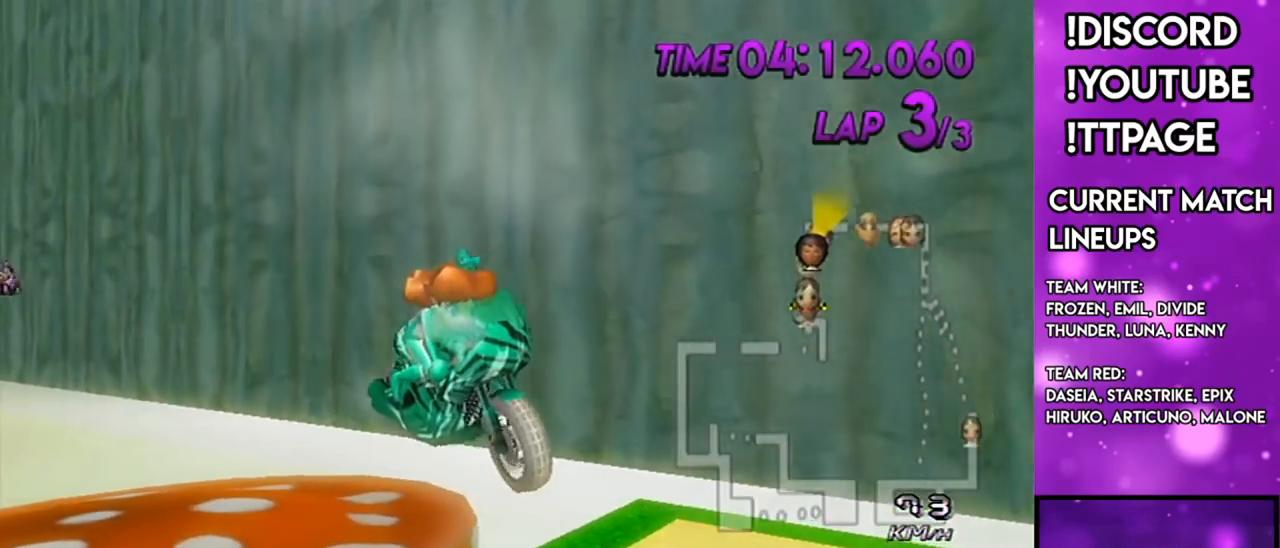
{"buttons": [], "left_stick": "center", "right_stick": "center", "events": []}
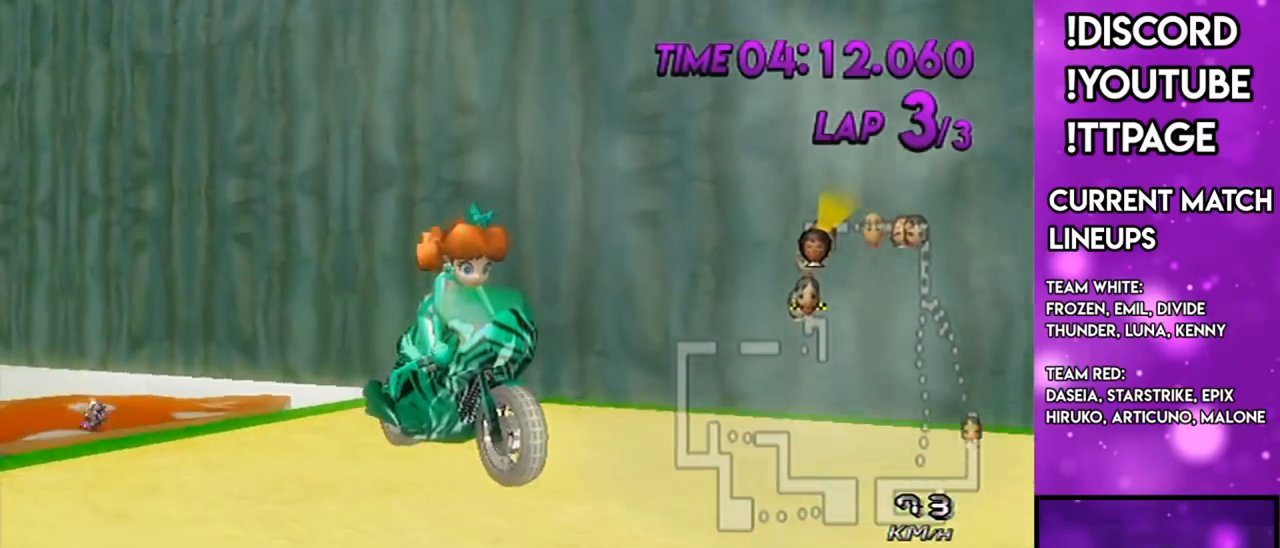
{"buttons": [], "left_stick": "center", "right_stick": "center", "events": []}